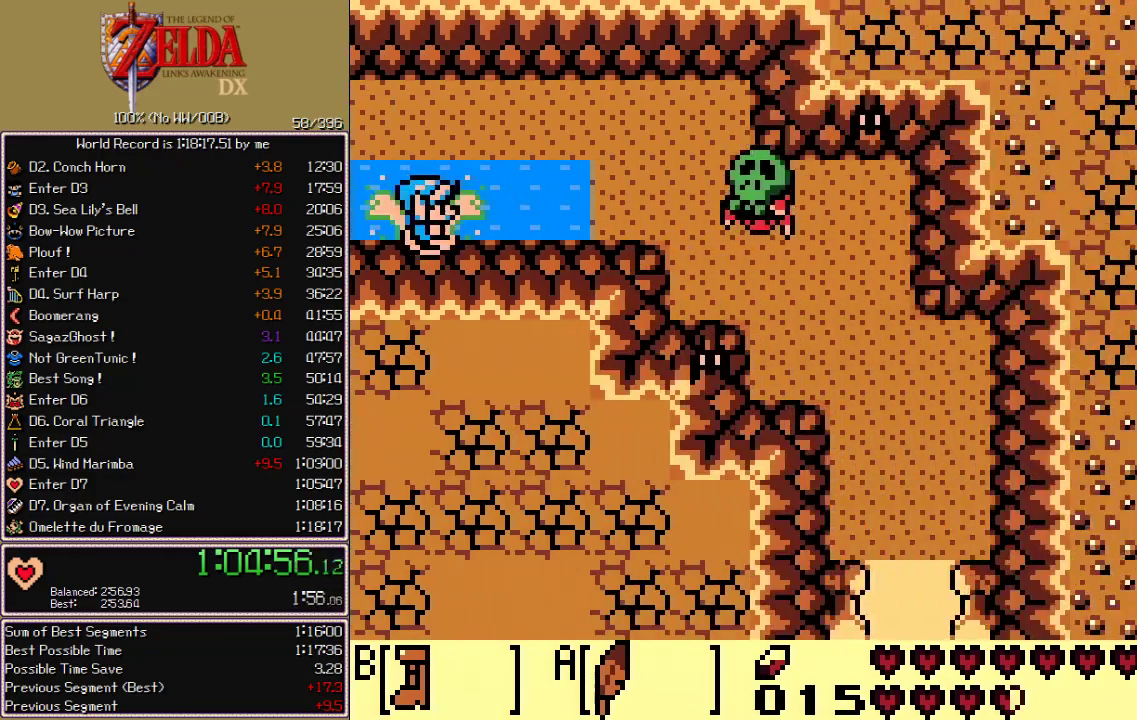
Gameplay with a controller (Nintendo layout); each line is a JSON object with the inputs held at the frame after it. "events" lists button and stick changes between this image and that frame as [ms after this image, input, new state], when the widget could be followed in between. Not read: L3 R3 START.
{"buttons": ["B", "DPAD_DOWN"], "events": [[383, "A", "down"], [383, "DPAD_RIGHT", "up"], [467, "DPAD_DOWN", "down"], [483, "A", "up"]]}
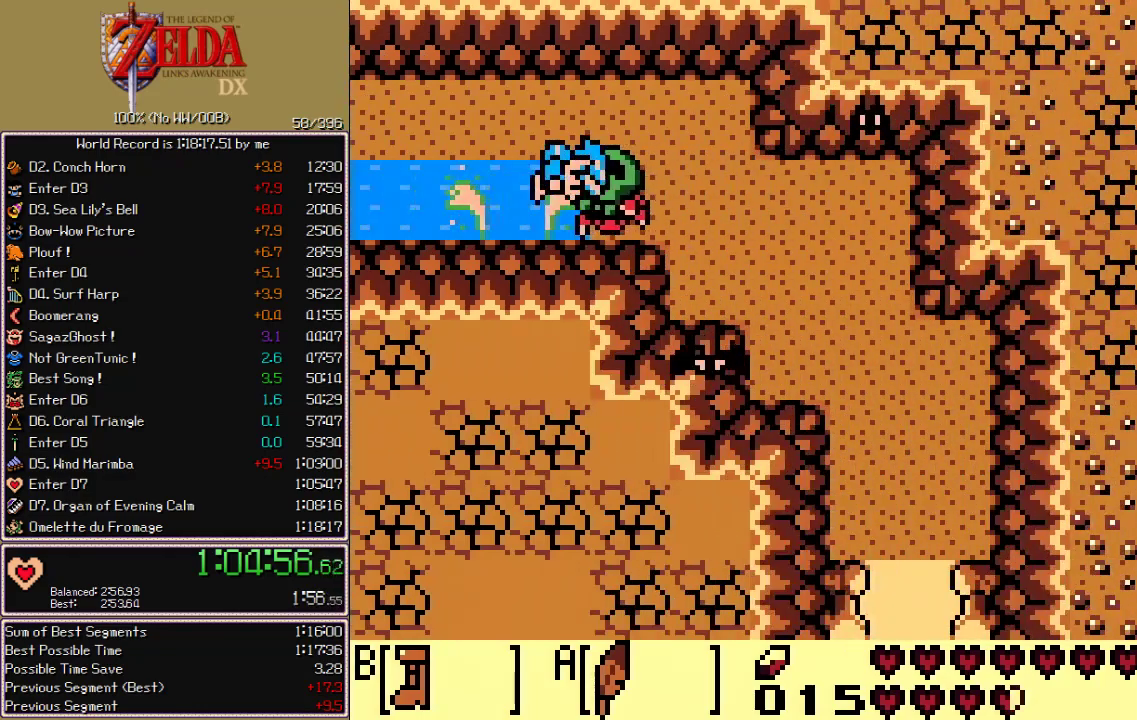
{"buttons": ["B", "DPAD_DOWN"], "events": []}
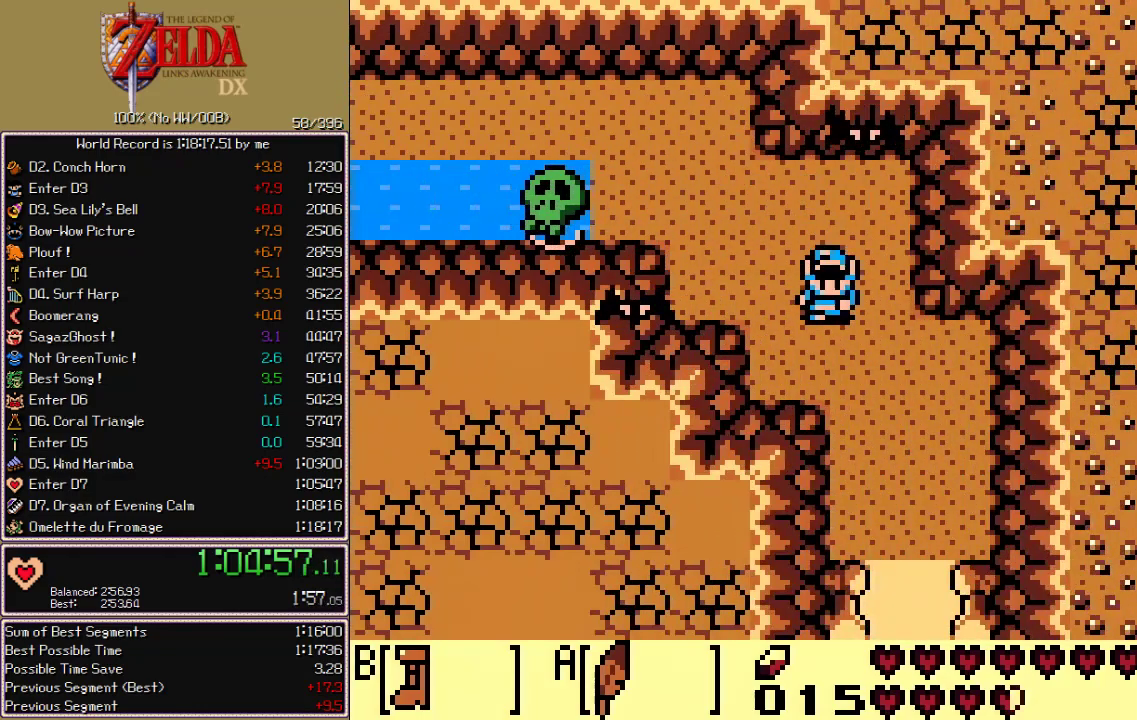
{"buttons": ["B", "DPAD_DOWN"], "events": [[17, "DPAD_RIGHT", "down"], [250, "DPAD_RIGHT", "up"]]}
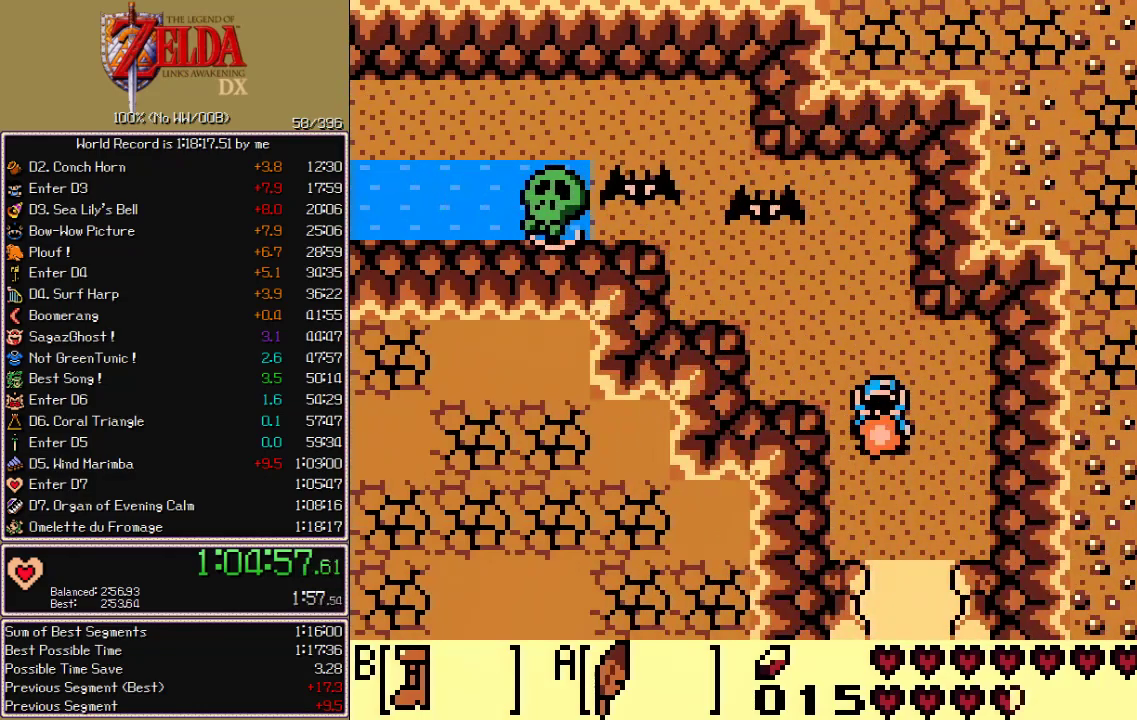
{"buttons": ["B"], "events": [[433, "DPAD_DOWN", "up"]]}
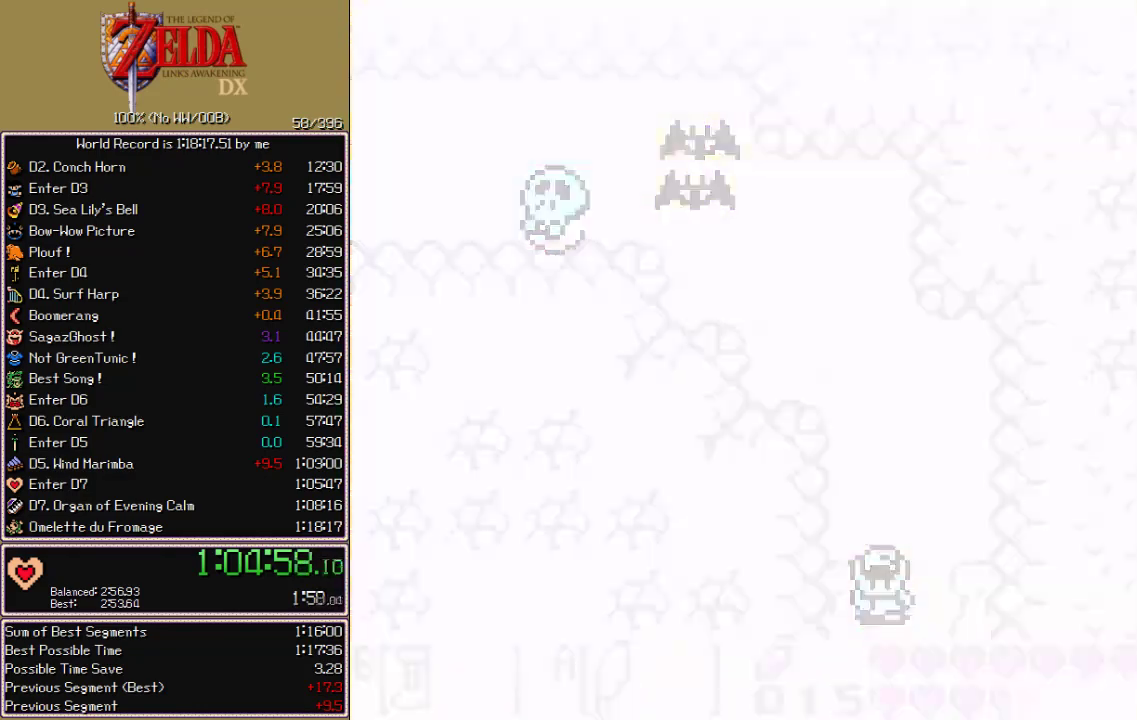
{"buttons": ["B", "DPAD_DOWN", "DPAD_RIGHT"], "events": [[17, "DPAD_DOWN", "down"], [17, "DPAD_RIGHT", "down"]]}
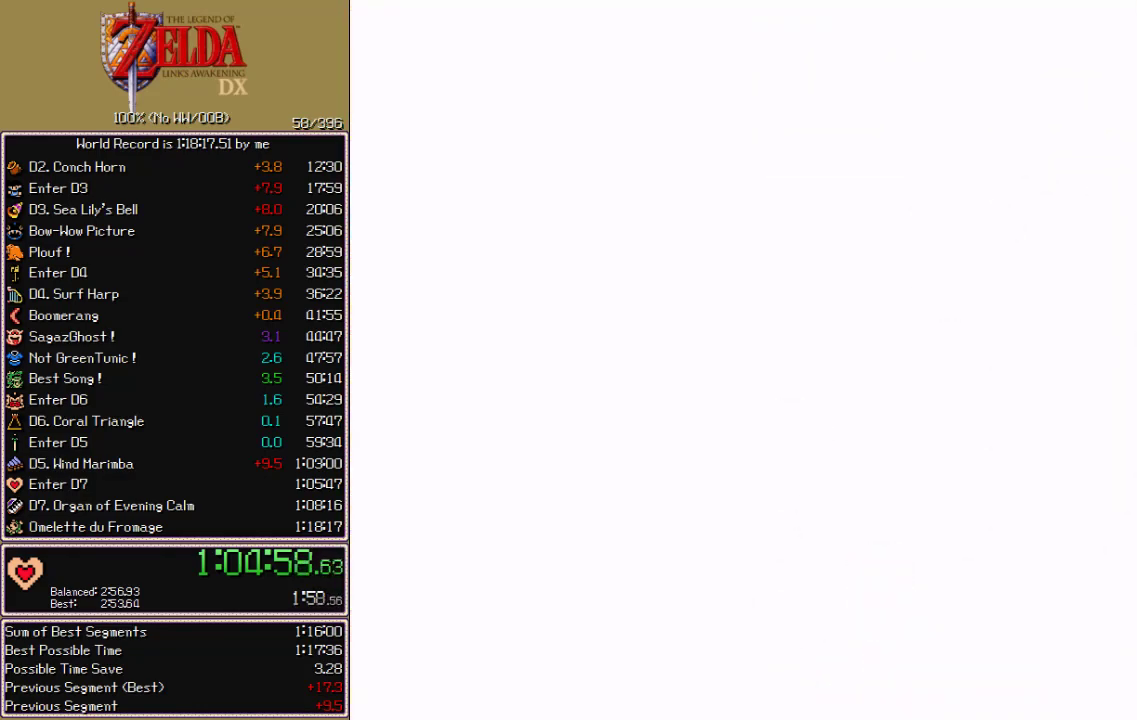
{"buttons": ["B", "DPAD_RIGHT"], "events": [[383, "DPAD_DOWN", "up"]]}
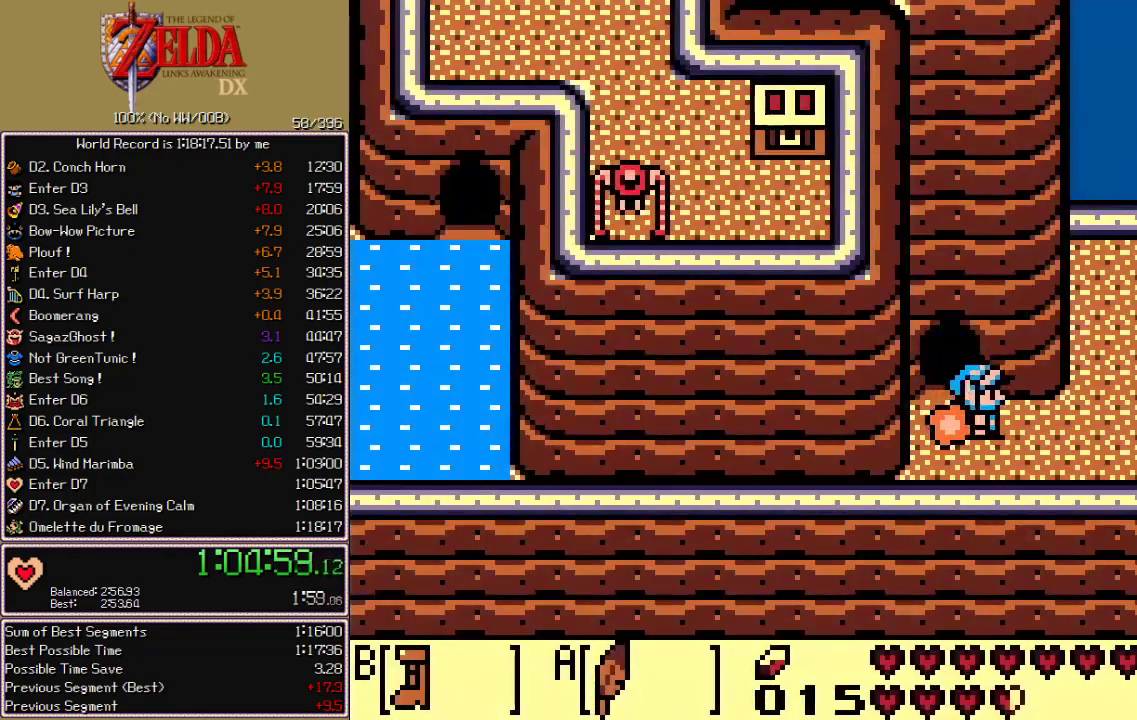
{"buttons": ["B", "DPAD_RIGHT"], "events": []}